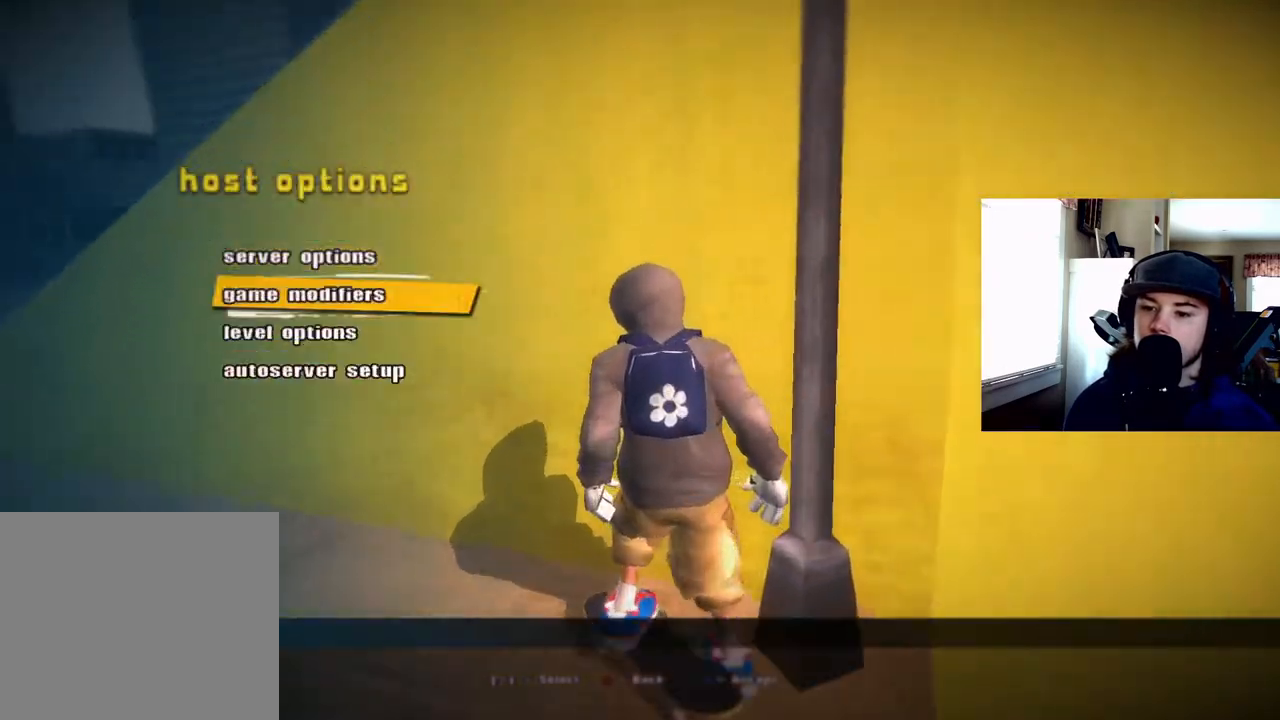
Gameplay with a controller (PlayStation layout); each line is a JSON object with the inputs held at the frame after it. "events" lists button and stick changes between this image and that frame as [ms after this image, input, new state], when the widget could be followed in between. Not read: left_stick.
{"buttons": [], "right_stick": "center", "events": [[50, "CROSS", "down"], [167, "CROSS", "up"], [217, "DPAD_DOWN", "down"], [283, "DPAD_DOWN", "up"], [383, "DPAD_DOWN", "down"], [450, "DPAD_DOWN", "up"]]}
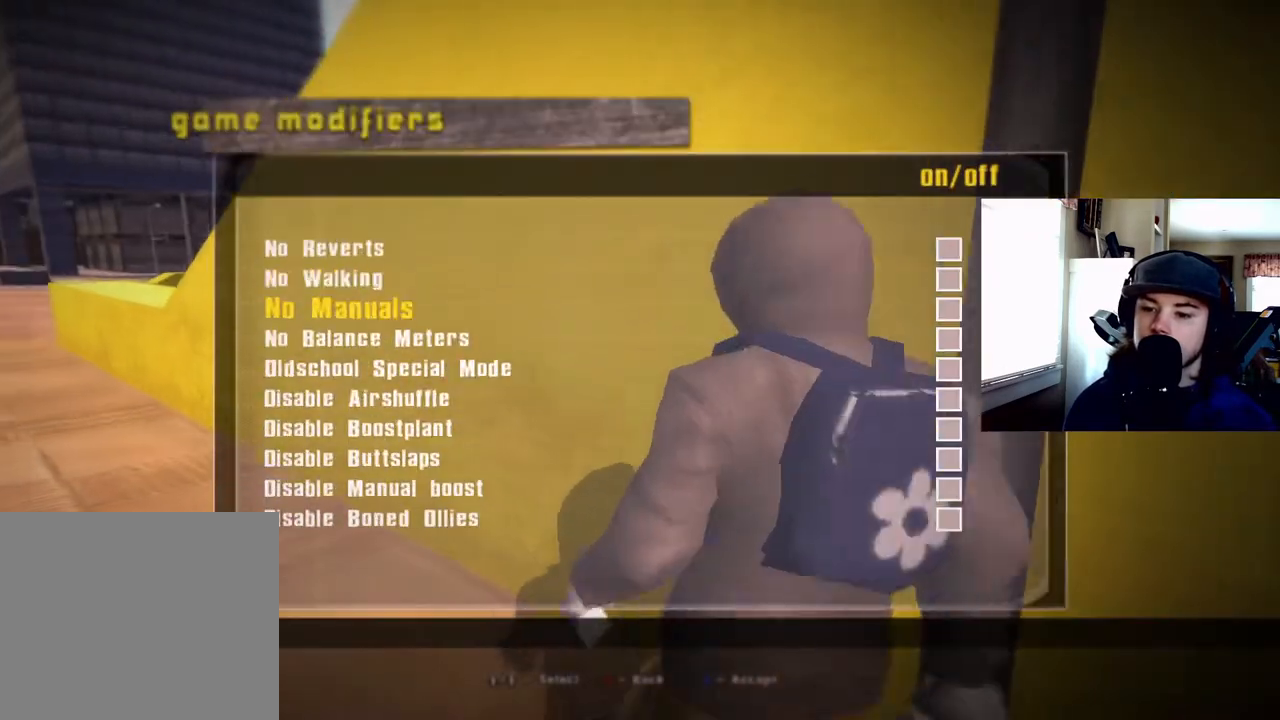
{"buttons": ["DPAD_DOWN"], "right_stick": "center", "events": [[50, "DPAD_DOWN", "down"], [100, "DPAD_DOWN", "up"], [150, "DPAD_DOWN", "down"]]}
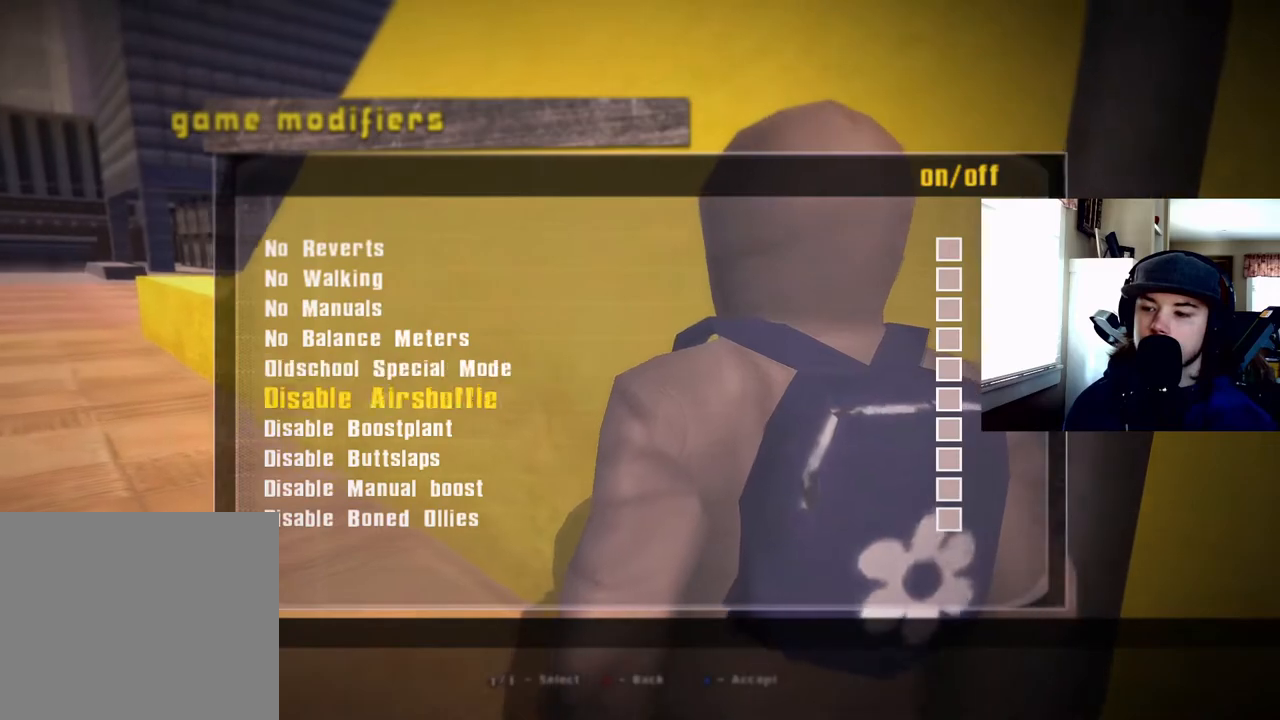
{"buttons": ["DPAD_DOWN"], "right_stick": "center", "events": []}
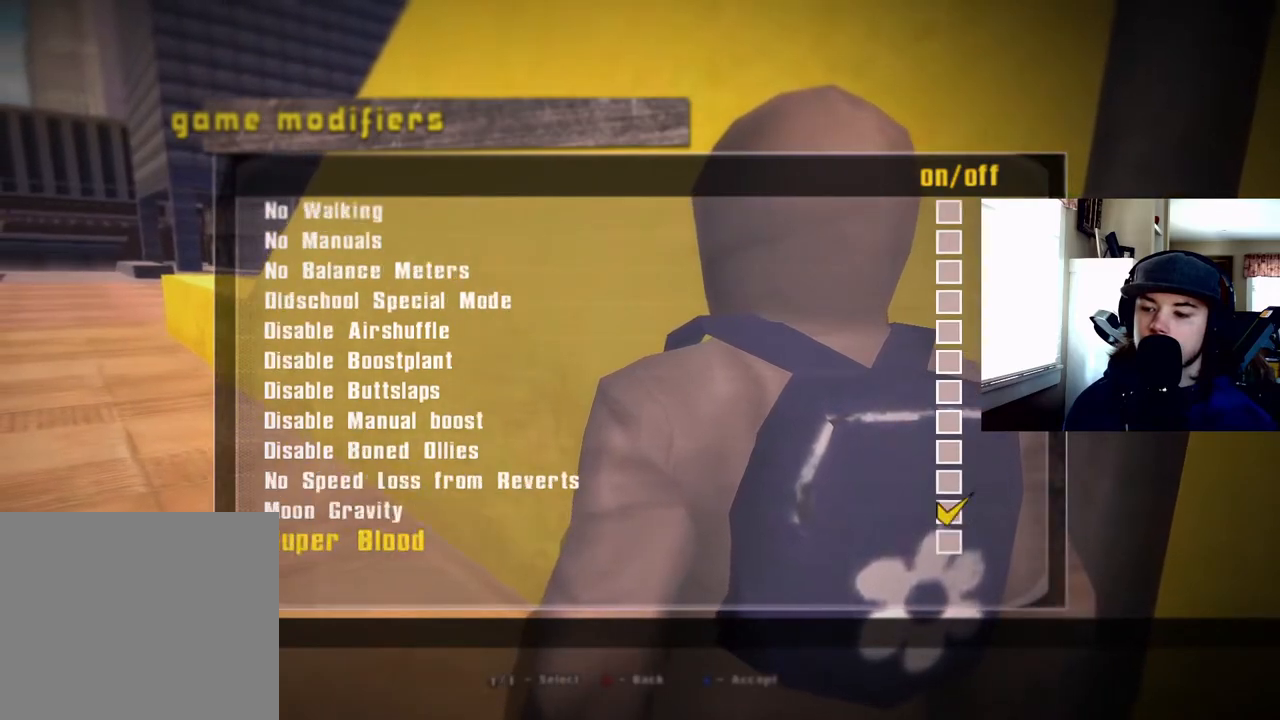
{"buttons": ["DPAD_UP"], "right_stick": "center", "events": [[100, "DPAD_DOWN", "up"], [267, "DPAD_UP", "down"], [350, "DPAD_UP", "up"], [450, "DPAD_UP", "down"]]}
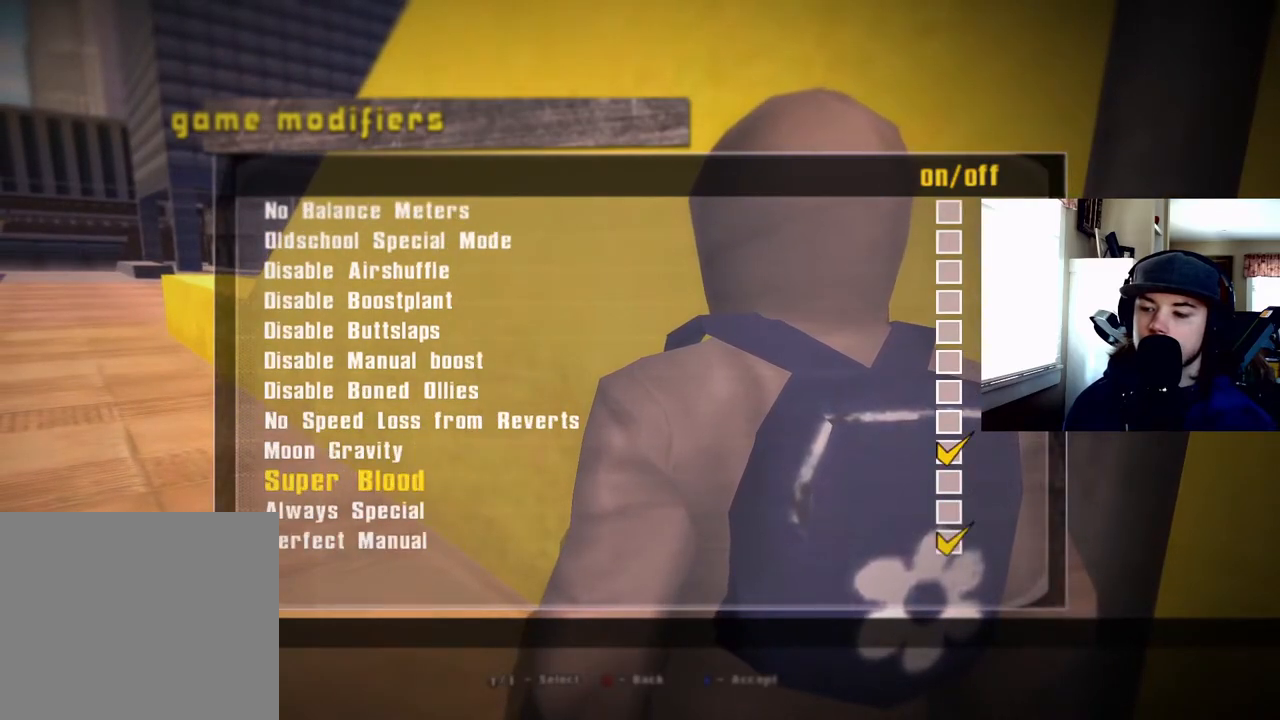
{"buttons": ["DPAD_DOWN"], "right_stick": "center", "events": [[50, "DPAD_UP", "up"], [133, "DPAD_UP", "down"], [217, "DPAD_UP", "up"], [350, "CROSS", "down"], [417, "CROSS", "up"], [483, "DPAD_DOWN", "down"]]}
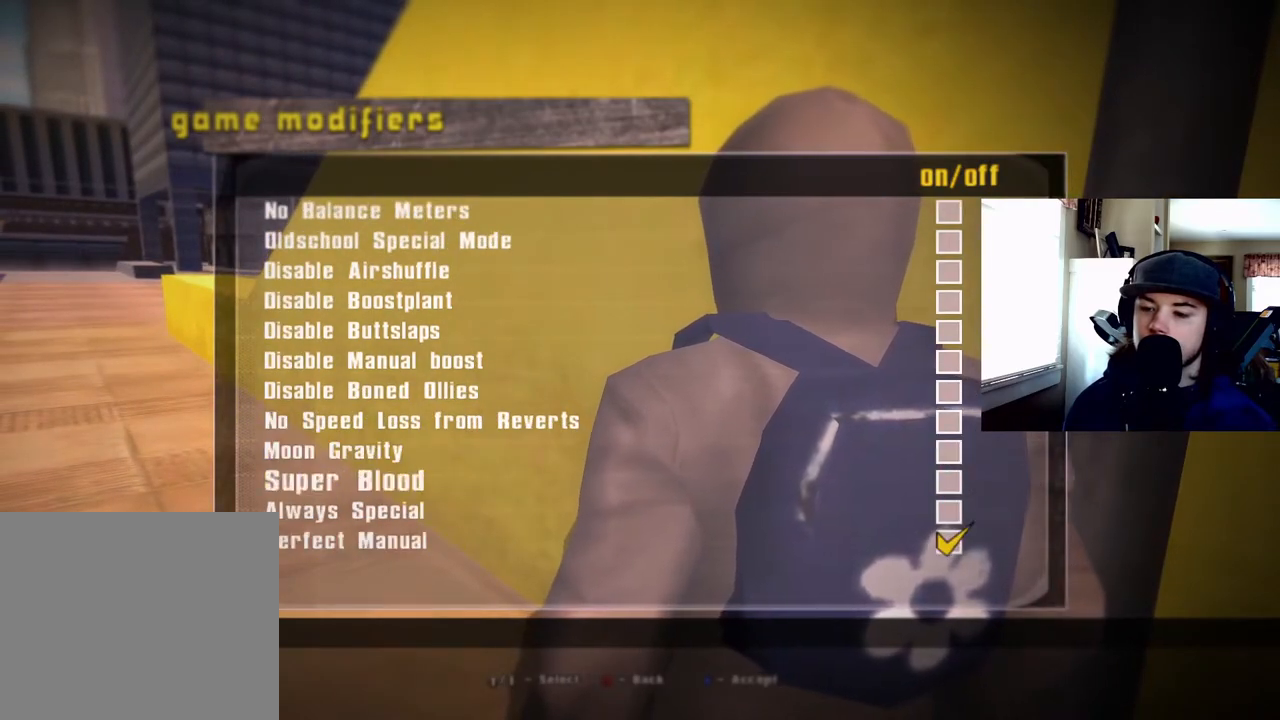
{"buttons": ["CROSS"], "right_stick": "center", "events": [[50, "DPAD_DOWN", "up"], [150, "DPAD_DOWN", "down"], [217, "DPAD_DOWN", "up"], [300, "DPAD_DOWN", "down"], [383, "DPAD_DOWN", "up"], [483, "CROSS", "down"]]}
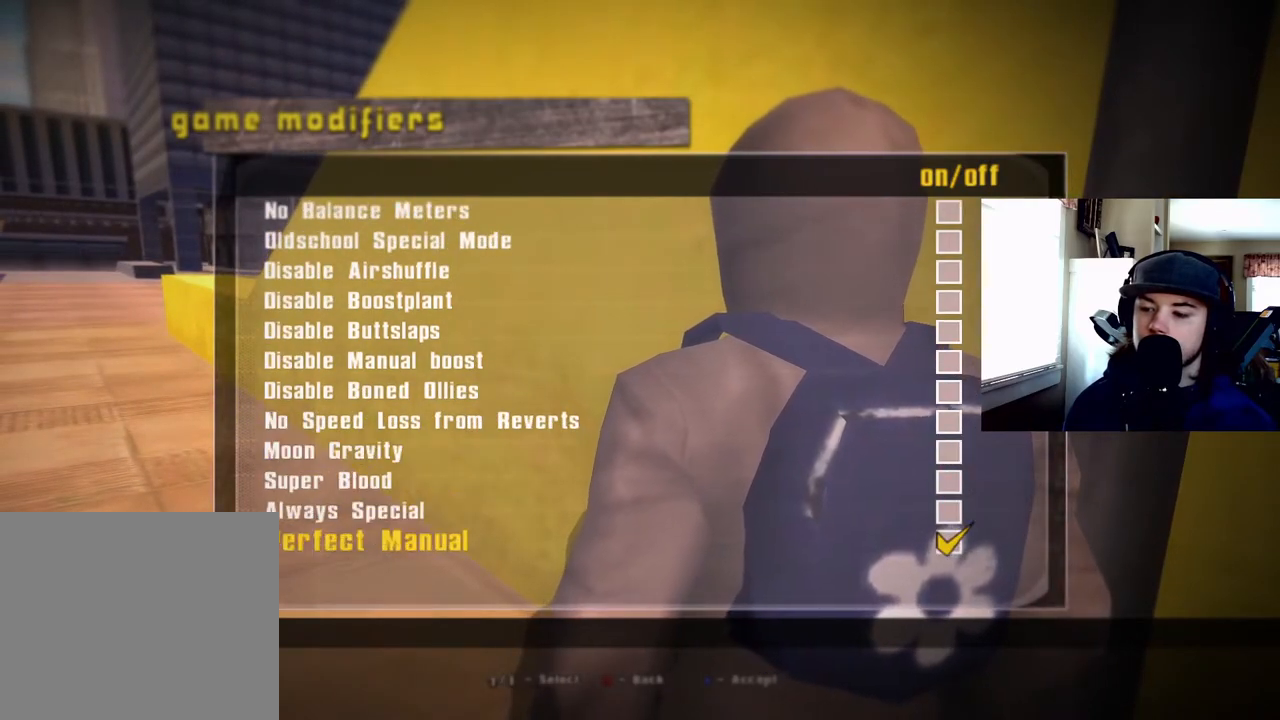
{"buttons": [], "right_stick": "center", "events": [[83, "CROSS", "up"], [100, "DPAD_DOWN", "down"], [200, "DPAD_DOWN", "up"], [317, "CROSS", "down"], [383, "CROSS", "up"]]}
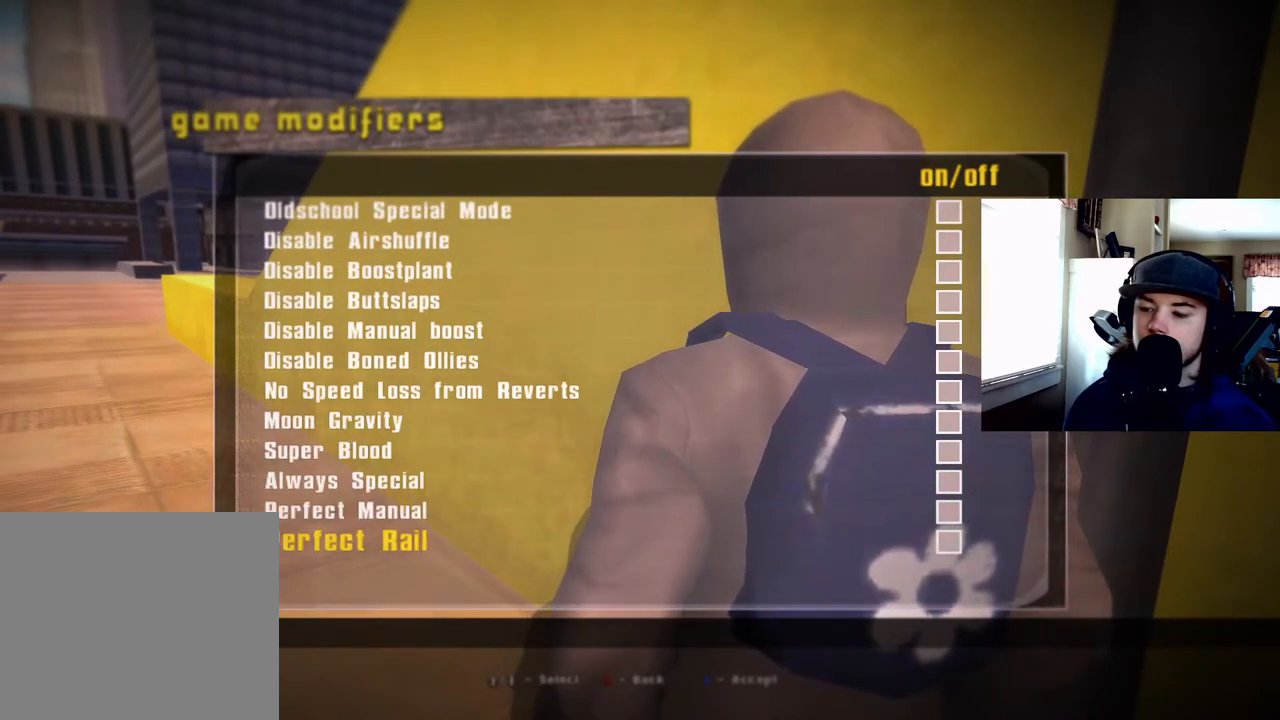
{"buttons": ["SQUARE", "L1"], "right_stick": "center", "events": [[133, "DPAD_DOWN", "down"], [217, "DPAD_DOWN", "up"], [283, "DPAD_DOWN", "down"], [283, "DPAD_LEFT", "down"], [283, "L1", "down"], [283, "SQUARE", "down"], [300, "SQUARE", "up"], [383, "DPAD_DOWN", "up"], [383, "SQUARE", "down"], [417, "DPAD_LEFT", "up"]]}
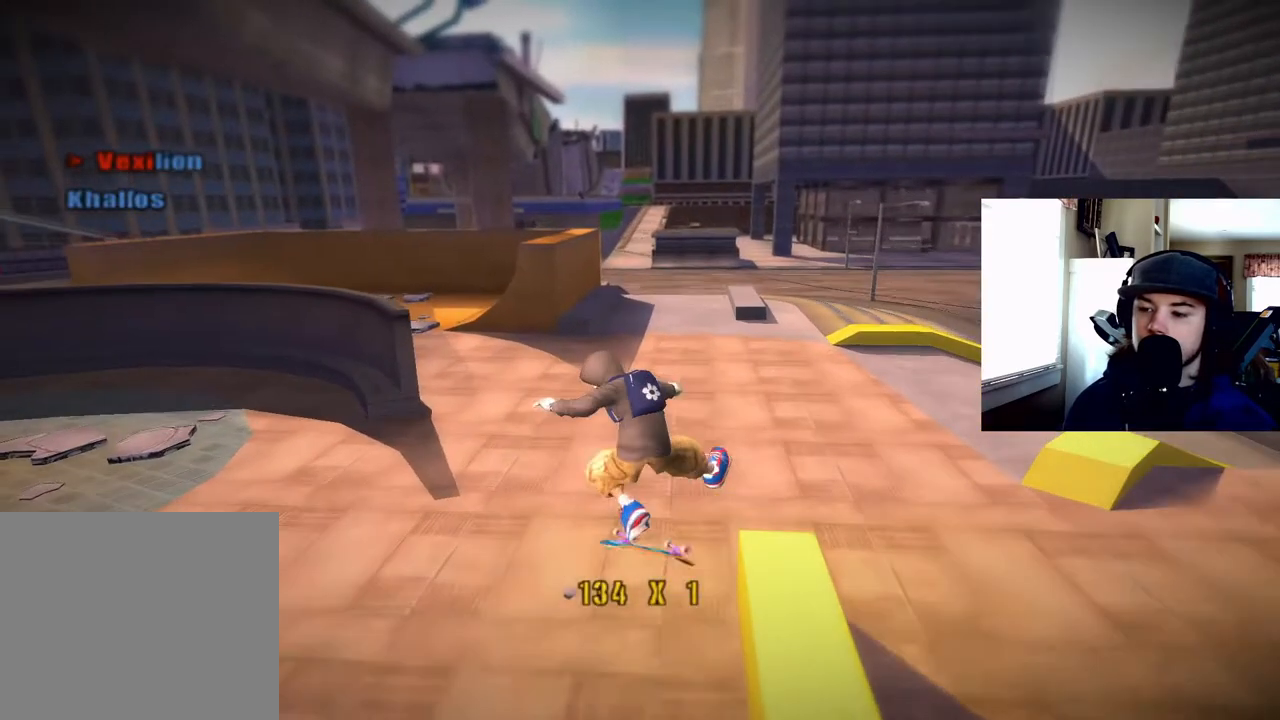
{"buttons": [], "right_stick": "center", "events": [[50, "SQUARE", "up"], [133, "L1", "up"], [150, "DPAD_DOWN", "down"], [217, "DPAD_DOWN", "up"], [283, "DPAD_UP", "down"], [300, "TRIANGLE", "down"], [417, "DPAD_UP", "up"], [500, "TRIANGLE", "up"]]}
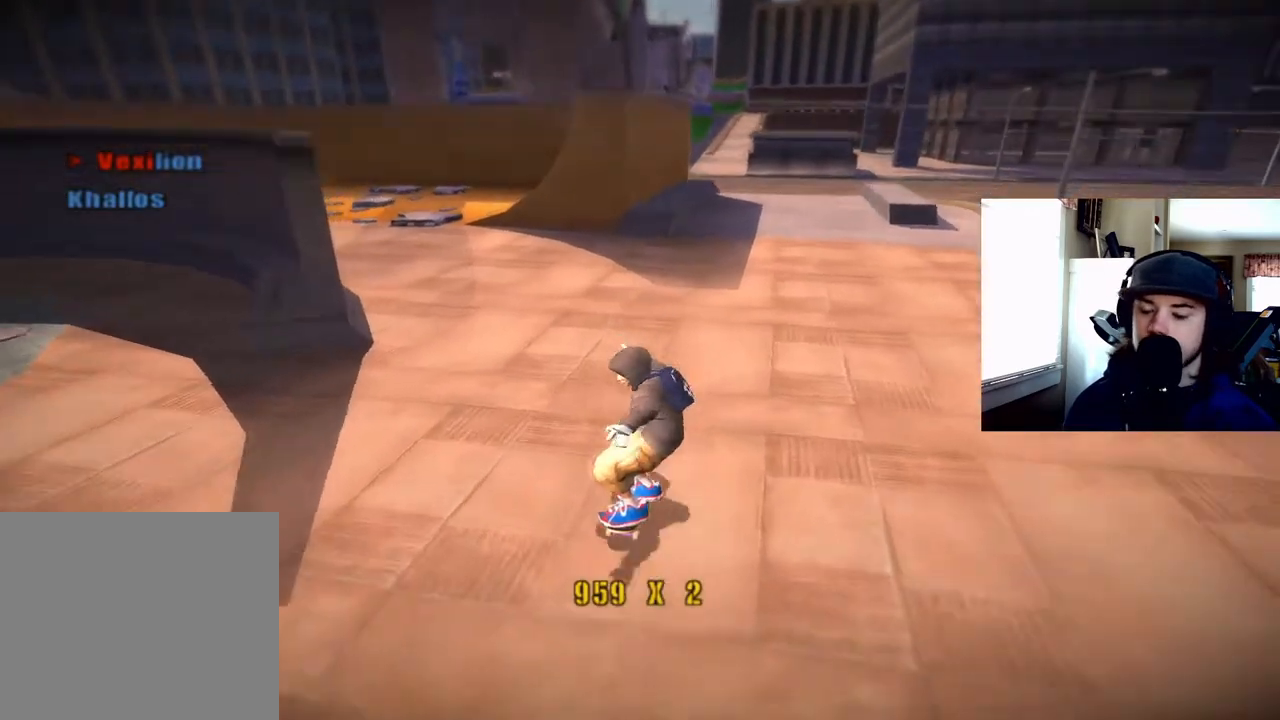
{"buttons": ["CROSS"], "right_stick": "center", "events": [[100, "CROSS", "down"], [317, "DPAD_LEFT", "down"], [433, "DPAD_LEFT", "up"]]}
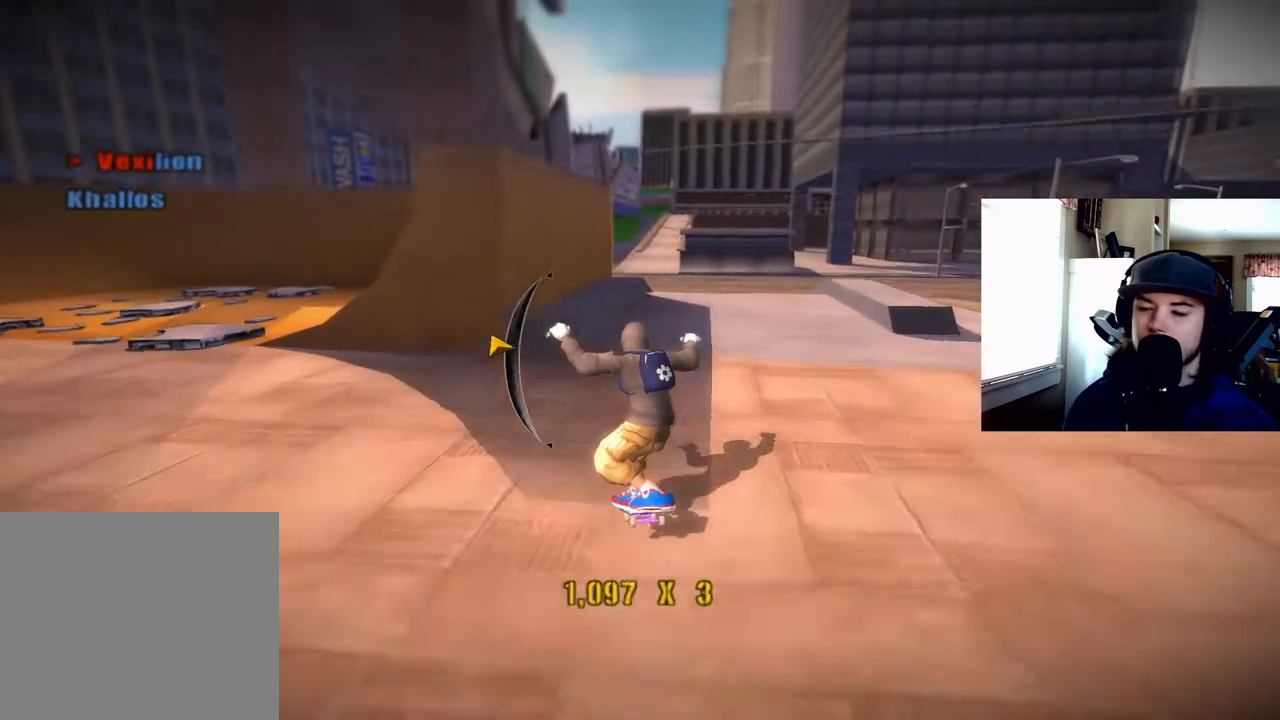
{"buttons": ["CROSS", "TRIANGLE", "DPAD_LEFT"], "right_stick": "center", "events": [[67, "DPAD_DOWN", "down"], [183, "DPAD_DOWN", "up"], [333, "TRIANGLE", "down"], [383, "CROSS", "up"], [467, "DPAD_LEFT", "down"], [483, "CROSS", "down"]]}
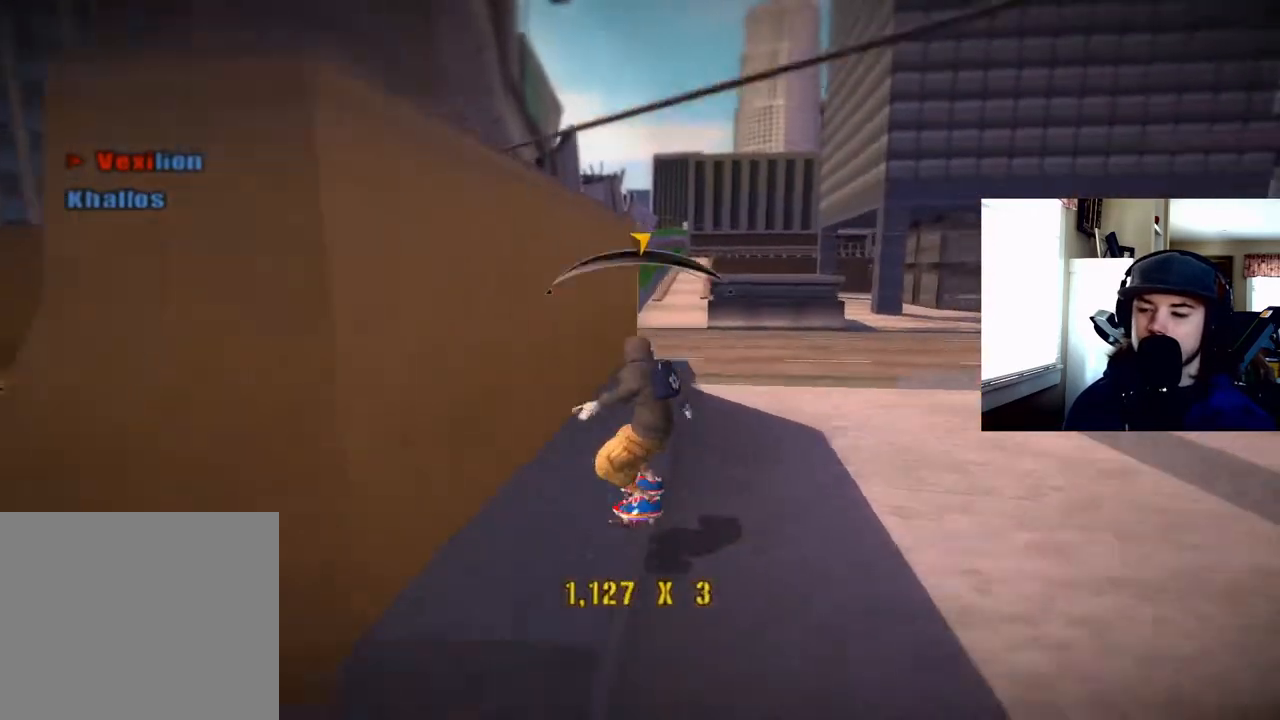
{"buttons": ["CROSS", "TRIANGLE"], "right_stick": "center", "events": [[33, "L1", "down"], [83, "CROSS", "up"], [133, "DPAD_LEFT", "up"], [183, "CROSS", "down"], [367, "L1", "up"]]}
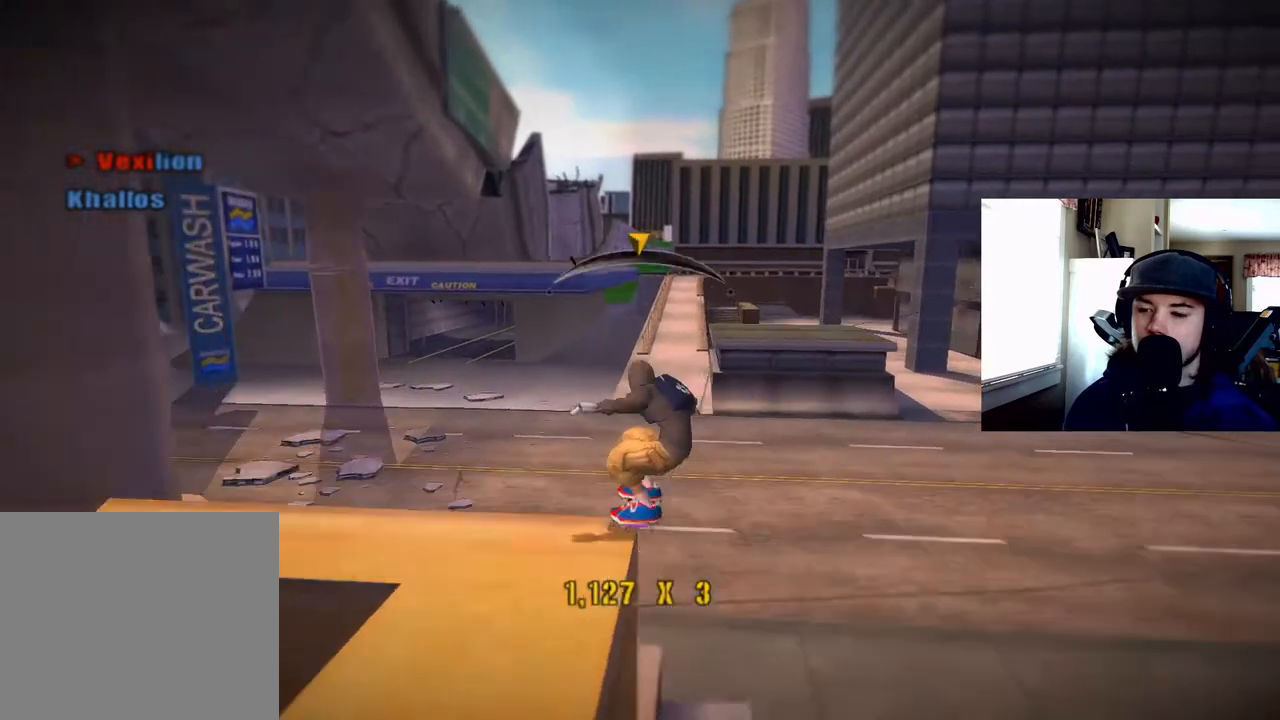
{"buttons": [], "right_stick": "center", "events": [[50, "CROSS", "up"], [67, "TRIANGLE", "up"], [100, "L1", "down"], [117, "DPAD_LEFT", "down"], [133, "SQUARE", "down"], [233, "SQUARE", "up"], [250, "DPAD_LEFT", "up"], [317, "SQUARE", "down"], [417, "SQUARE", "up"], [500, "L1", "up"]]}
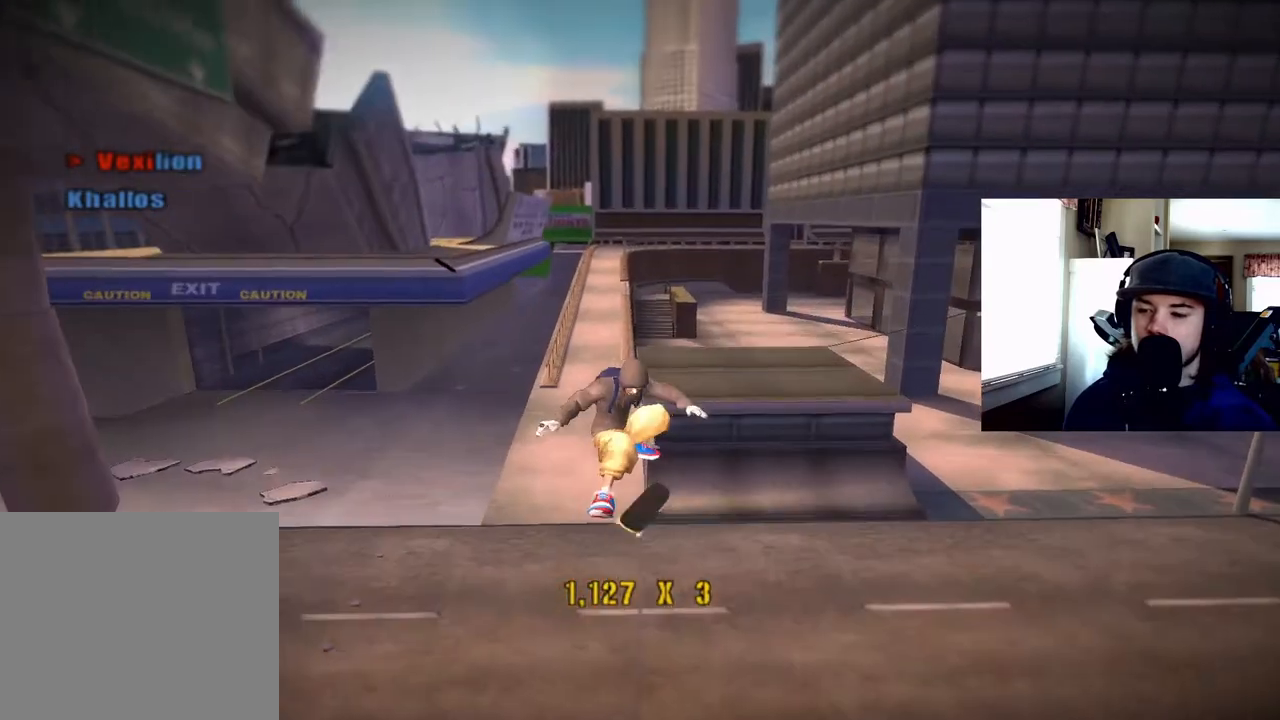
{"buttons": ["CROSS", "TRIANGLE"], "right_stick": "center", "events": [[17, "CROSS", "down"], [133, "DPAD_UP", "down"], [167, "DPAD_UP", "up"], [250, "DPAD_DOWN", "down"], [283, "TRIANGLE", "down"], [333, "DPAD_DOWN", "up"]]}
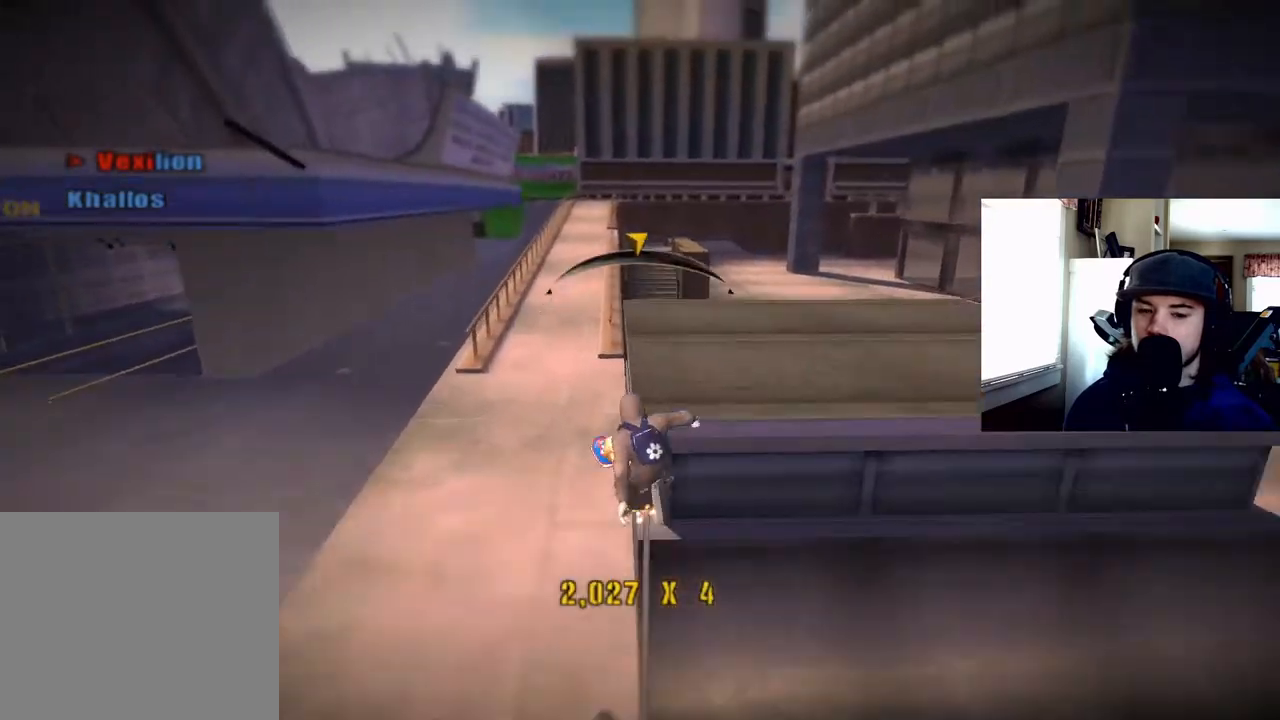
{"buttons": ["DPAD_DOWN"], "right_stick": "center", "events": [[50, "TRIANGLE", "up"], [133, "CROSS", "up"], [167, "DPAD_DOWN", "down"], [200, "R1", "down"], [200, "SQUARE", "down"], [217, "DPAD_DOWN", "up"], [217, "R1", "up"], [217, "SQUARE", "up"], [250, "DPAD_DOWN", "down"], [350, "DPAD_DOWN", "up"], [467, "DPAD_DOWN", "down"]]}
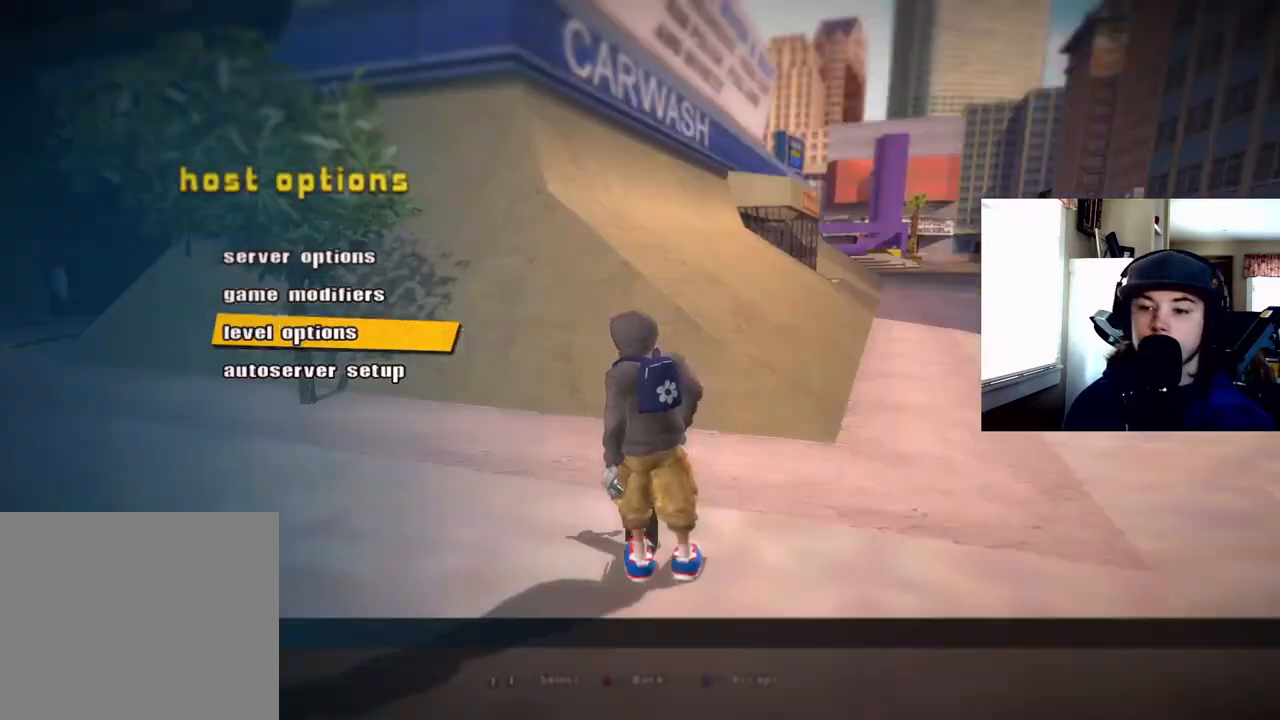
{"buttons": [], "right_stick": "center", "events": [[67, "DPAD_DOWN", "up"], [100, "CROSS", "down"], [233, "CROSS", "up"]]}
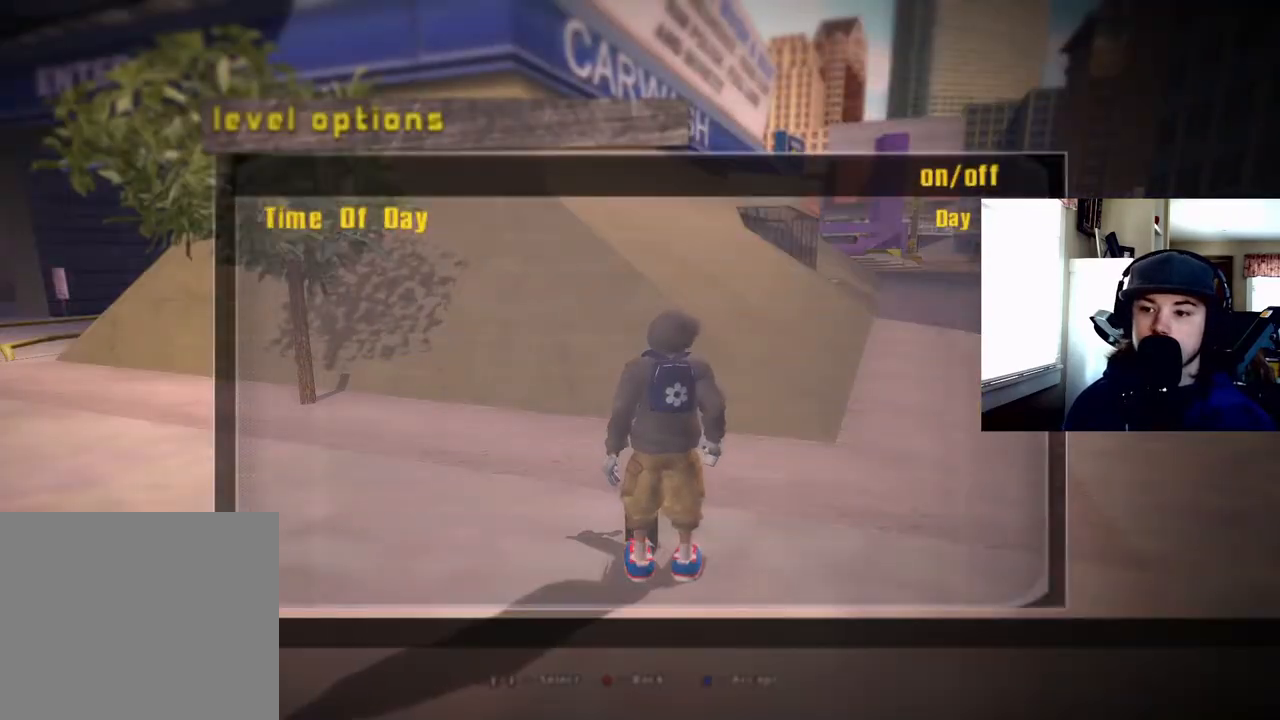
{"buttons": [], "right_stick": "center", "events": []}
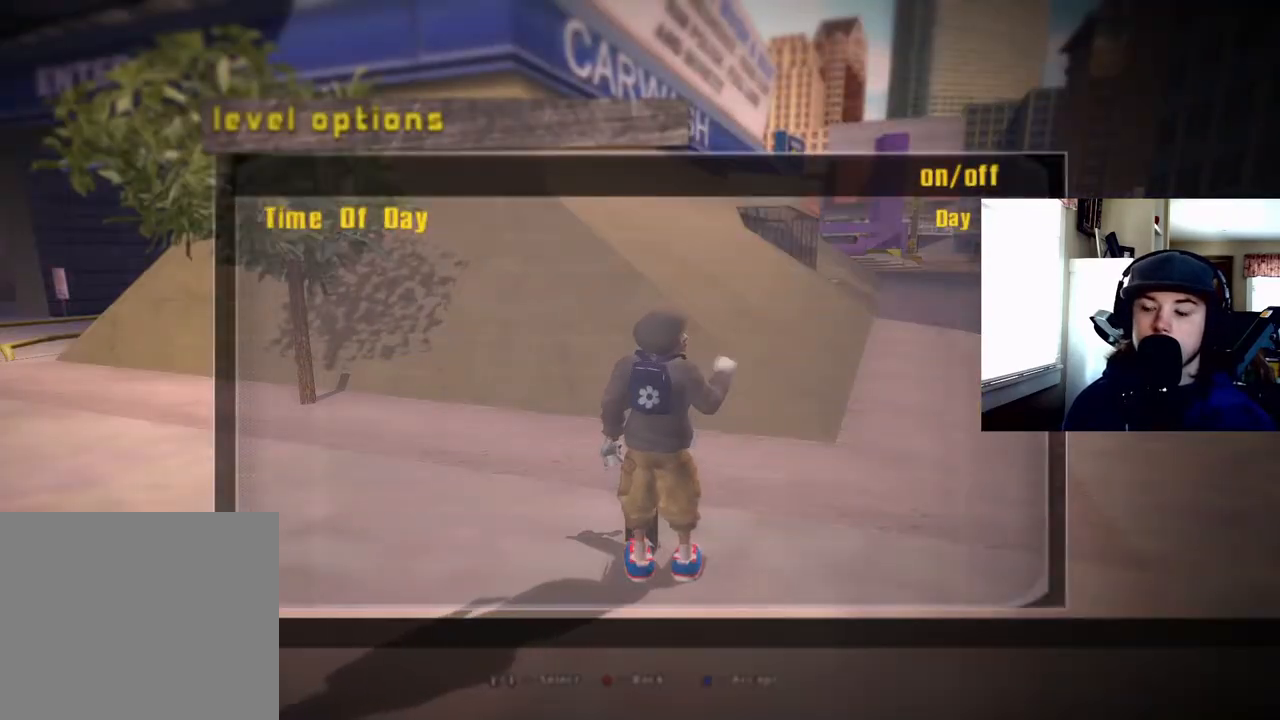
{"buttons": [], "right_stick": "center", "events": []}
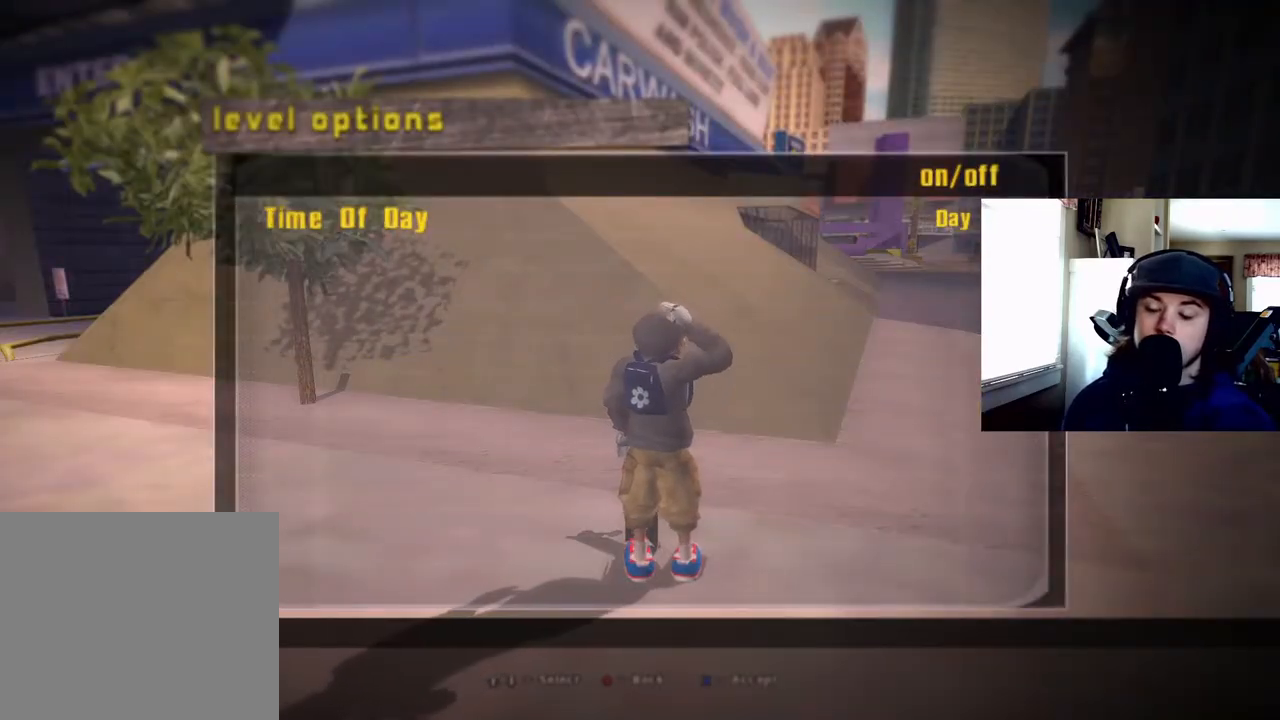
{"buttons": [], "right_stick": "center", "events": []}
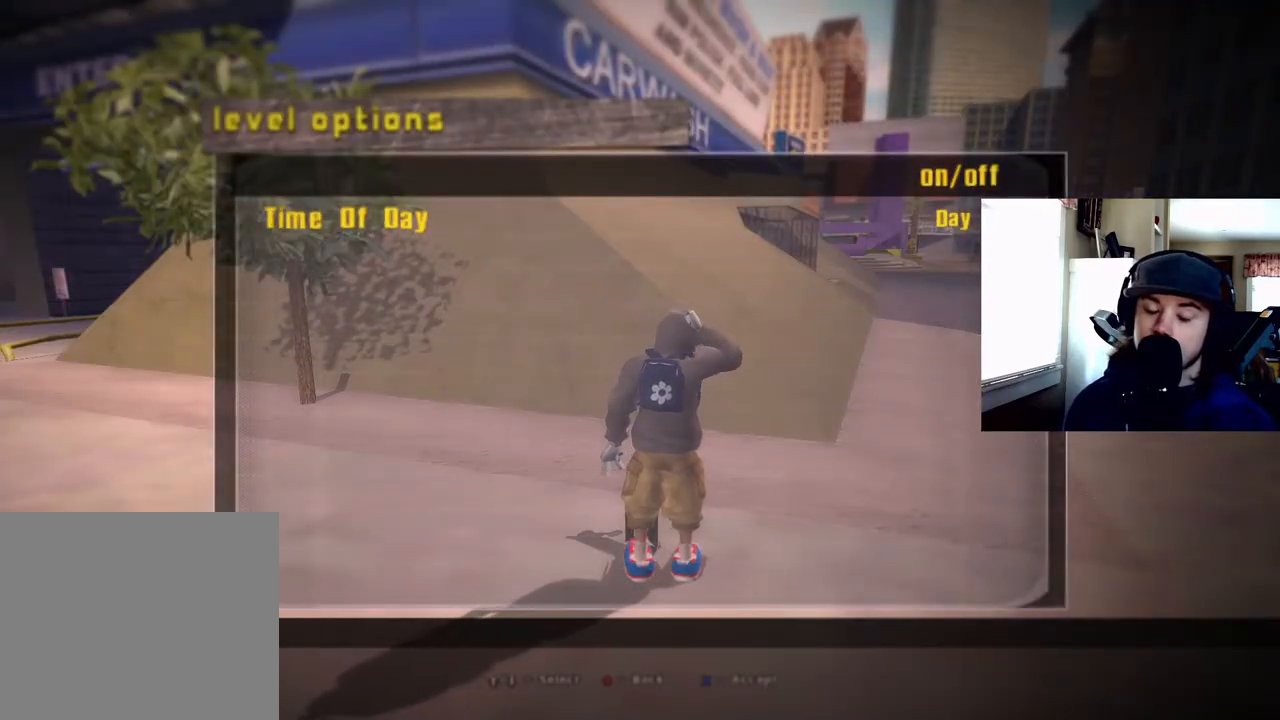
{"buttons": [], "right_stick": "center", "events": []}
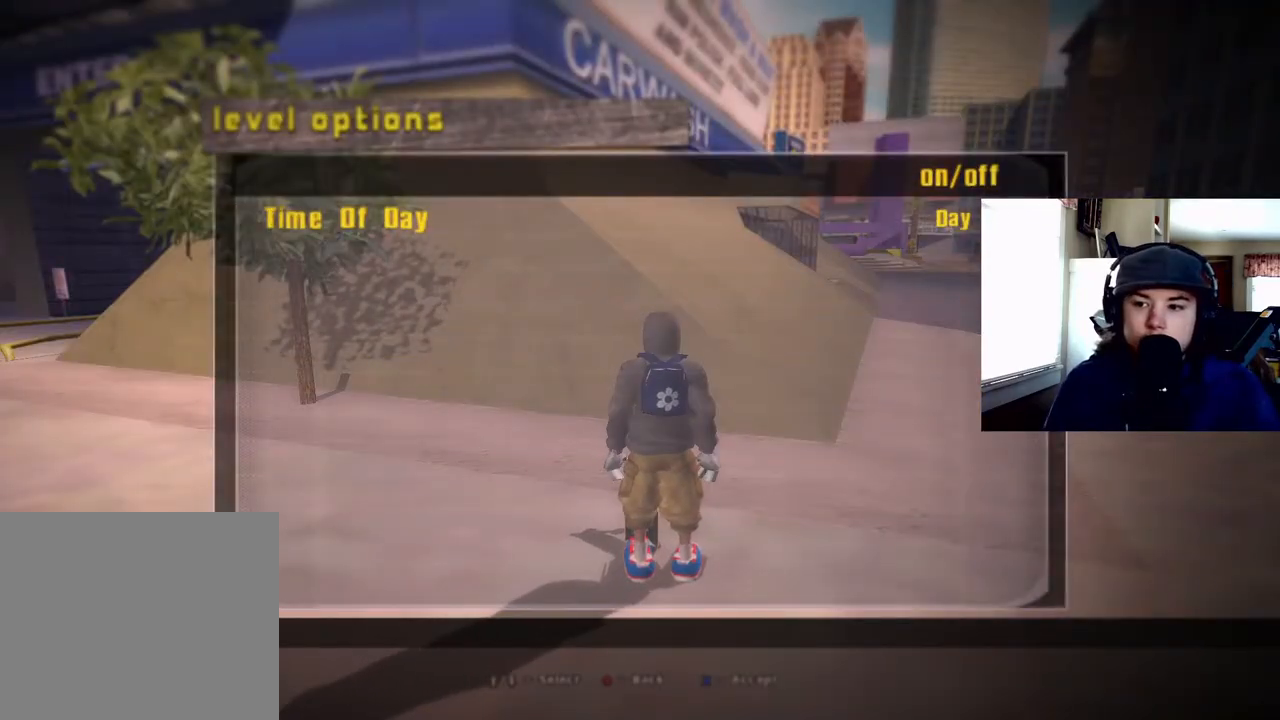
{"buttons": [], "right_stick": "center", "events": [[333, "CIRCLE", "down"], [483, "CIRCLE", "up"]]}
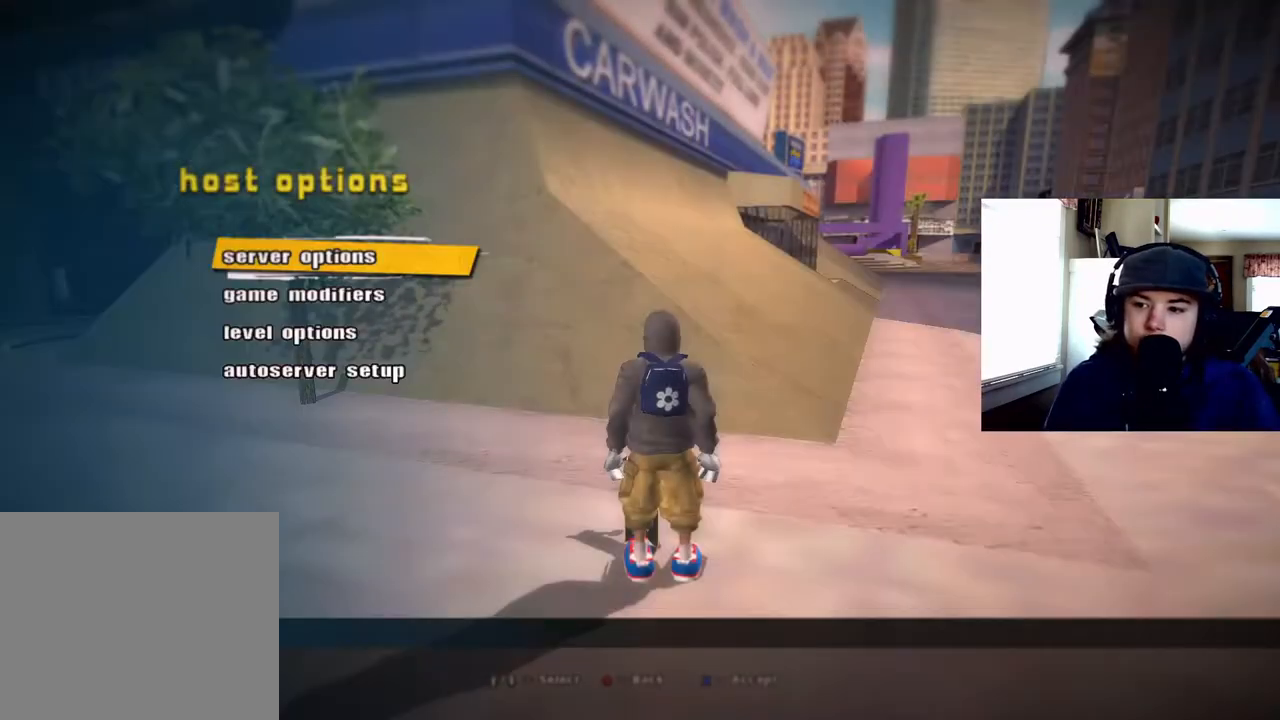
{"buttons": ["CIRCLE"], "right_stick": "center", "events": [[50, "CIRCLE", "down"], [100, "DPAD_LEFT", "down"], [200, "CIRCLE", "up"], [283, "DPAD_LEFT", "up"], [400, "CIRCLE", "down"]]}
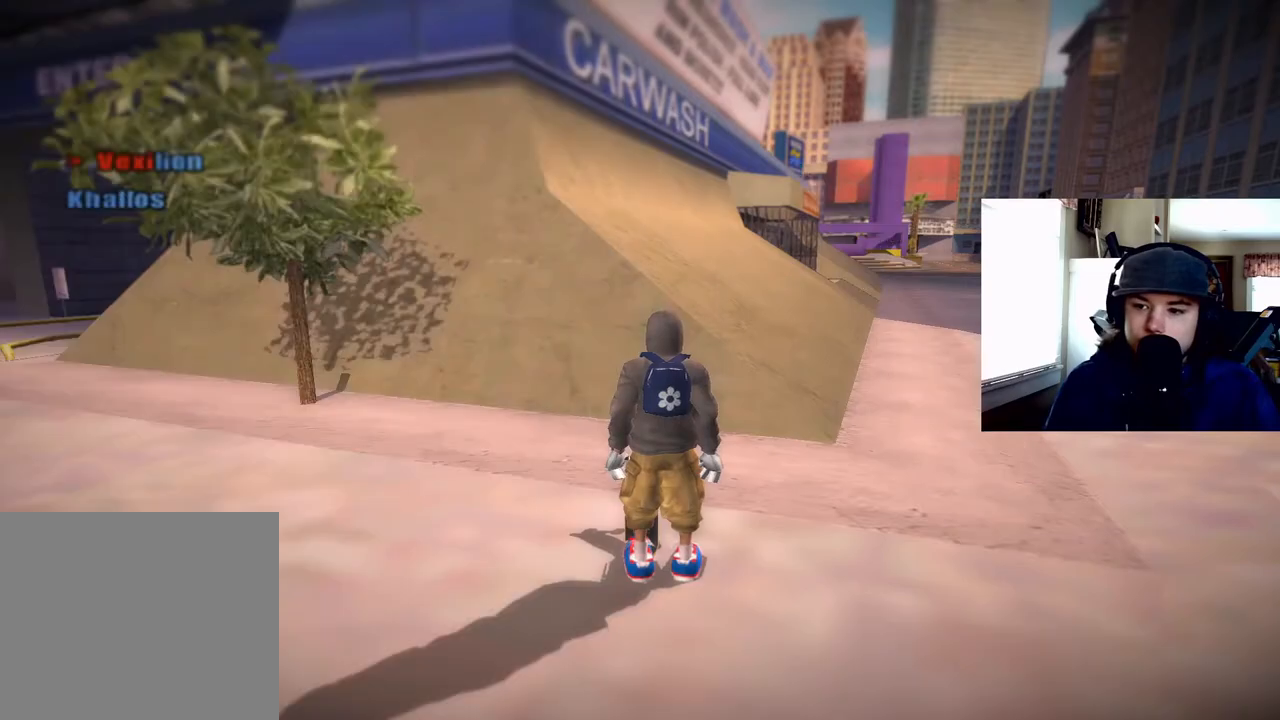
{"buttons": ["CROSS"], "right_stick": "center", "events": [[17, "CIRCLE", "up"], [167, "CROSS", "down"], [217, "DPAD_LEFT", "down"], [283, "DPAD_LEFT", "up"], [417, "DPAD_UP", "down"], [483, "DPAD_UP", "up"]]}
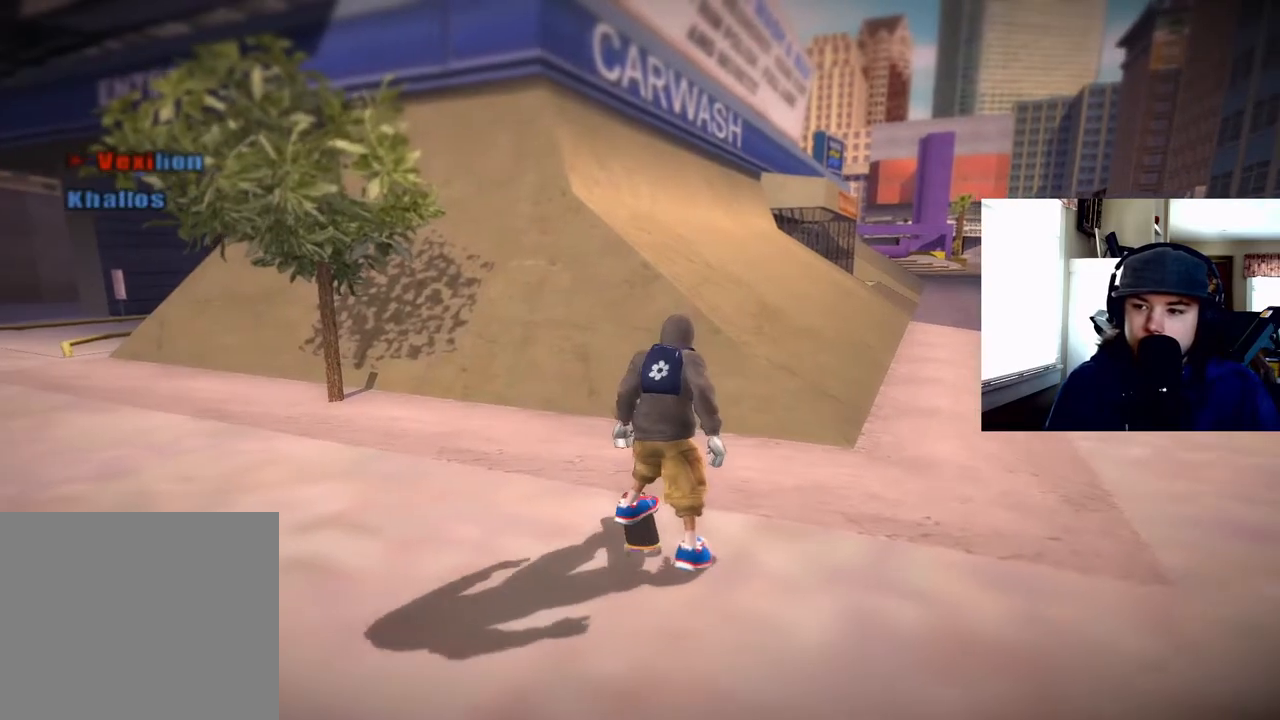
{"buttons": ["CROSS", "DPAD_UP"], "right_stick": "center", "events": [[100, "DPAD_UP", "down"], [183, "DPAD_UP", "up"], [283, "DPAD_UP", "down"], [383, "DPAD_UP", "up"], [450, "DPAD_UP", "down"]]}
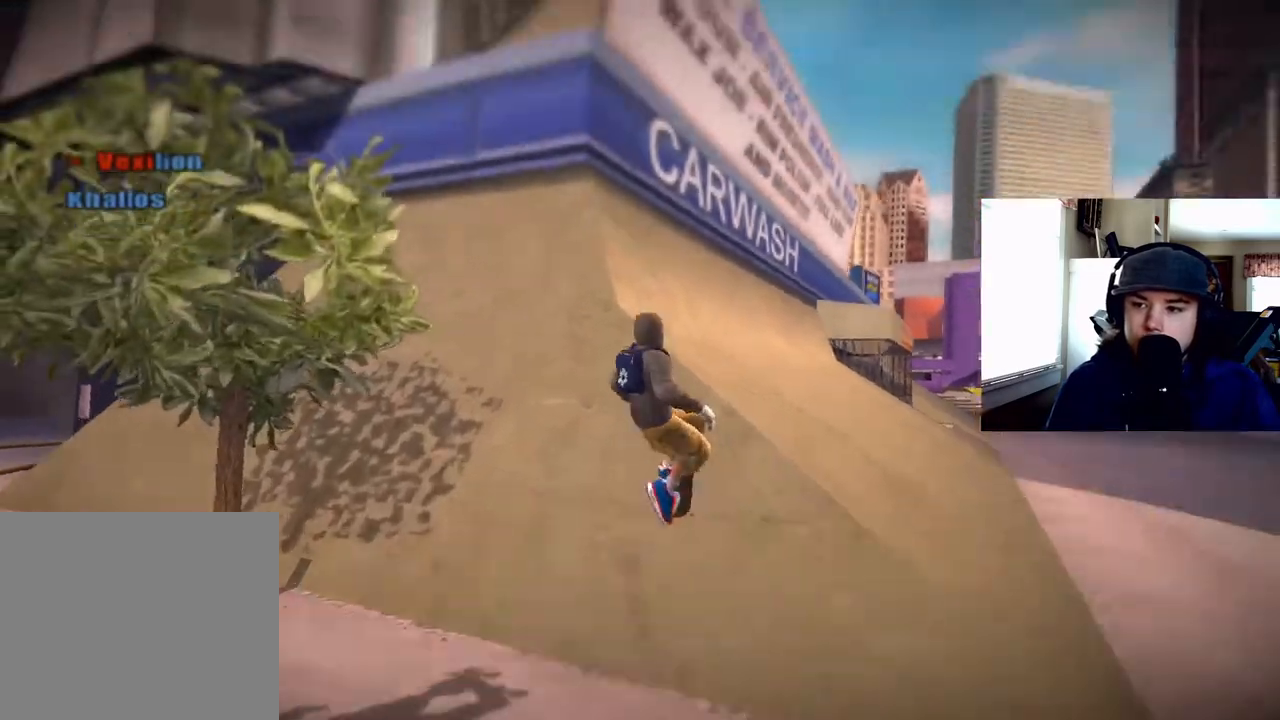
{"buttons": ["TRIANGLE", "DPAD_UP"], "right_stick": "center", "events": [[50, "DPAD_UP", "up"], [133, "DPAD_UP", "down"], [150, "CROSS", "up"], [250, "DPAD_UP", "up"], [333, "DPAD_UP", "down"], [417, "TRIANGLE", "down"]]}
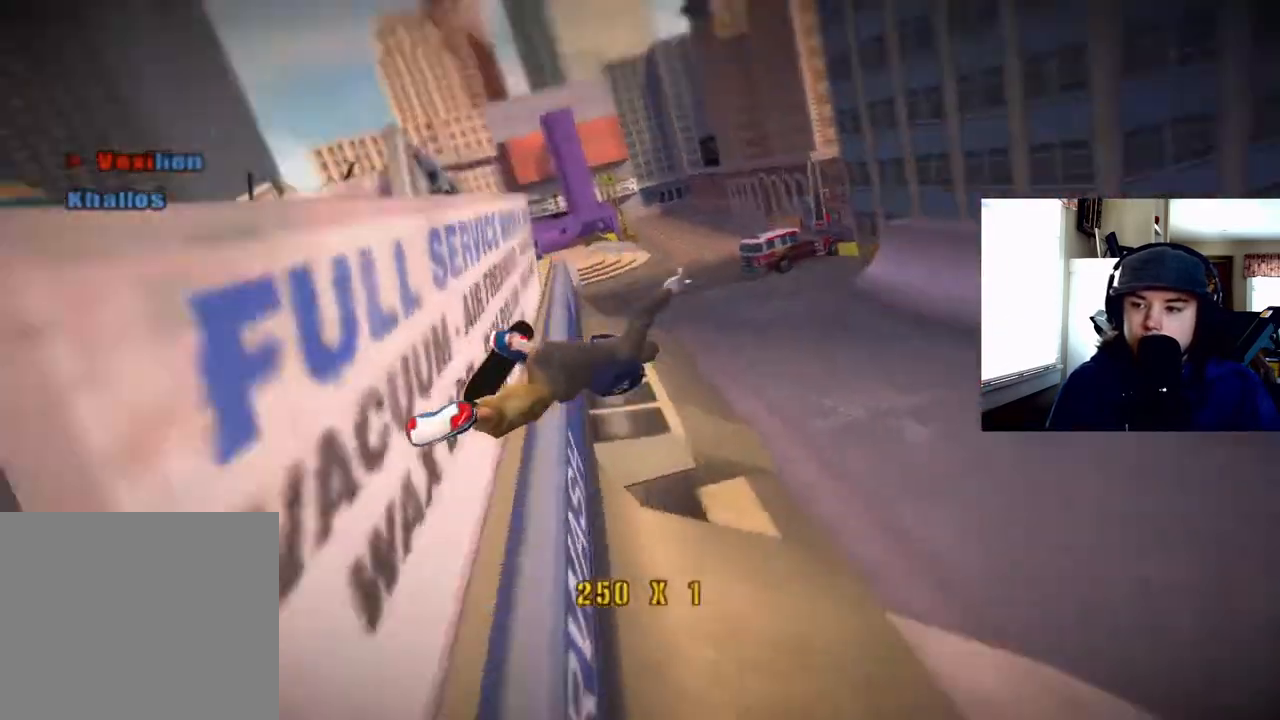
{"buttons": ["SQUARE", "L1", "DPAD_LEFT"], "right_stick": "center", "events": [[217, "DPAD_UP", "up"], [283, "TRIANGLE", "up"], [367, "CROSS", "down"], [433, "DPAD_LEFT", "down"], [433, "L1", "down"], [483, "SQUARE", "down"], [500, "CROSS", "up"]]}
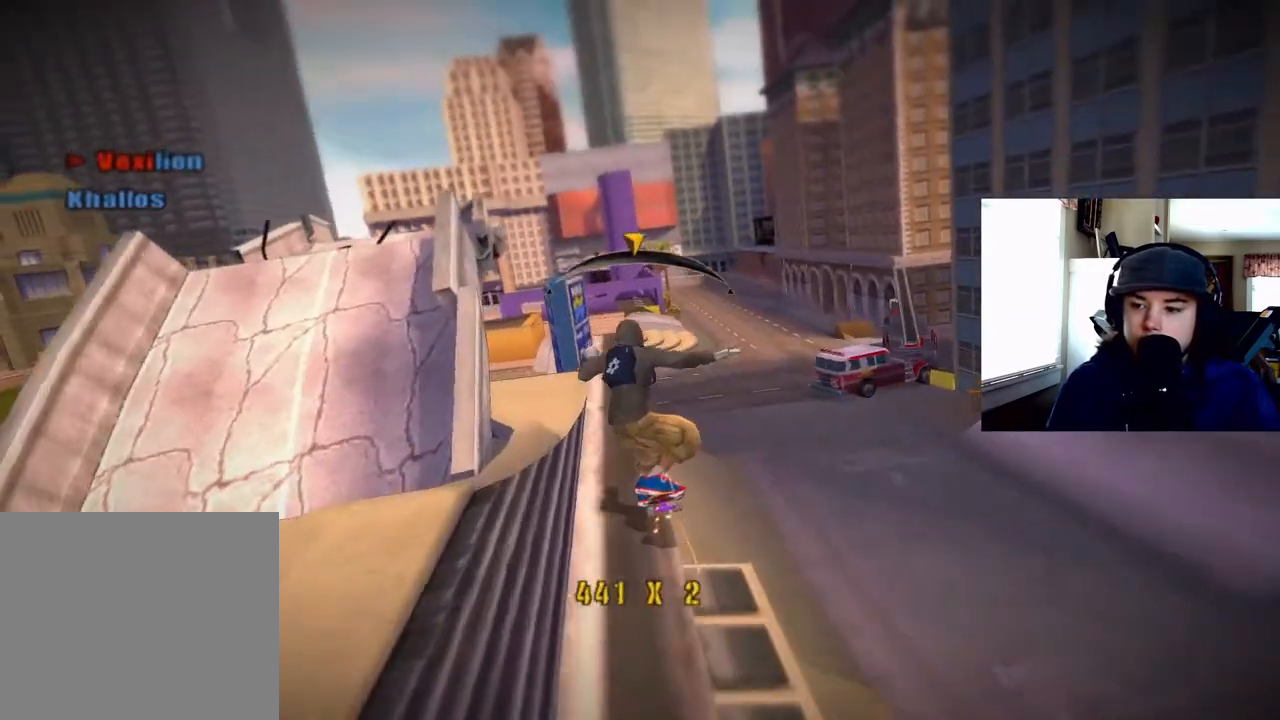
{"buttons": ["L1"], "right_stick": "center", "events": [[83, "SQUARE", "up"], [150, "DPAD_LEFT", "up"], [167, "SQUARE", "down"], [283, "SQUARE", "up"]]}
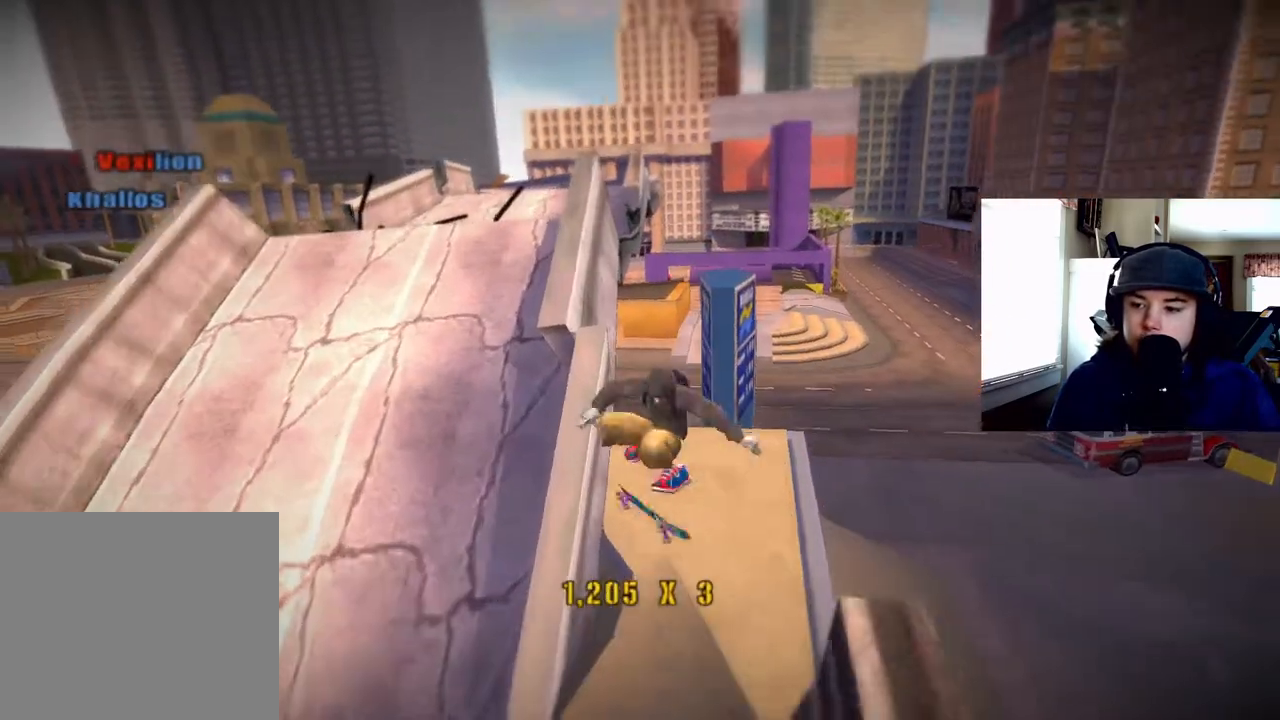
{"buttons": ["L1", "DPAD_DOWN", "DPAD_LEFT"], "right_stick": "center", "events": [[83, "TRIANGLE", "down"], [233, "CROSS", "down"], [483, "CROSS", "up"], [483, "DPAD_DOWN", "down"], [483, "DPAD_LEFT", "down"], [500, "TRIANGLE", "up"]]}